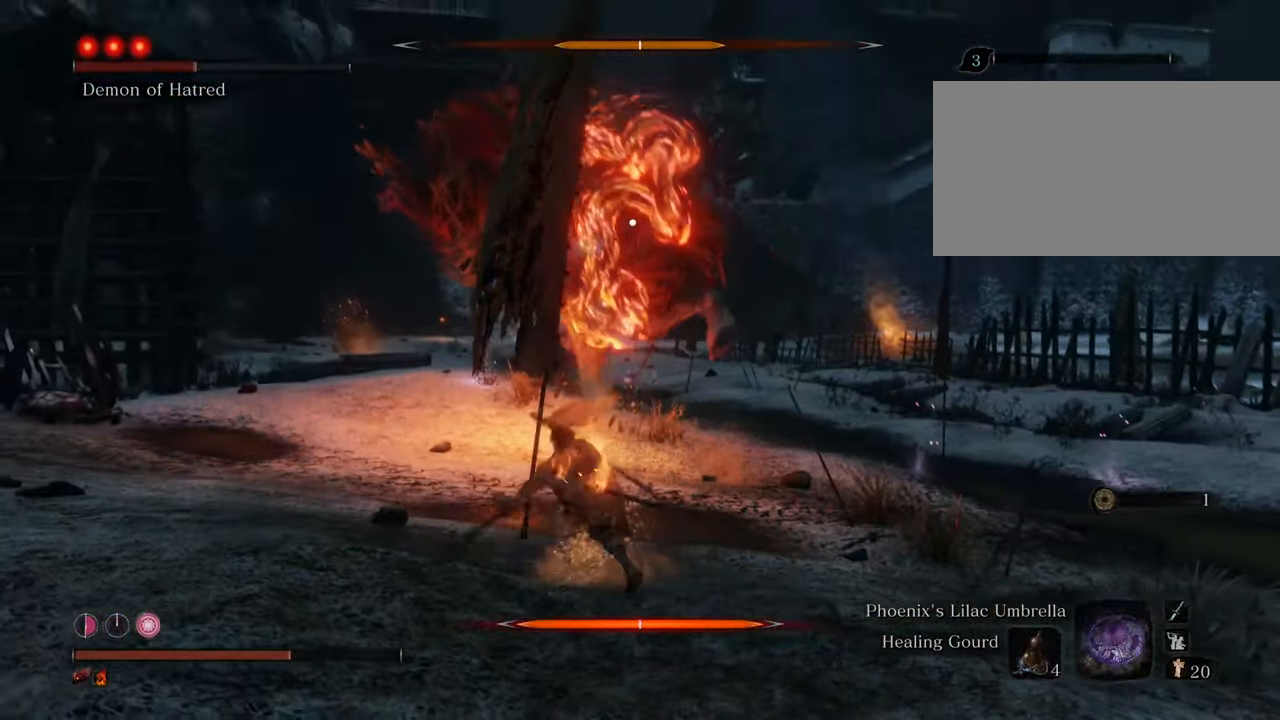
Gameplay with keyboard and mouse; each line is a JSON object with the keys and mouse buttons held at the frame after it. "events" lists presses ("down") and releases ("up") of "1", "2", "3", "4", "5", "6", "7", "8", "a", "alt", "c", "caps_lock", "ctrl", "d", "e", "f", "g", "q", "r", "s", "shift", "space", "t", "tab", "tilde", "v", "w", "x", "z", "mouse_left", "mouse_wheel" and "mouse_right" between this image and that frame as [ms after this image, input, new state], when the widget could be followed in between. "mouse_left", "mouse_wheel", "mouse_right" = the "left", "wheel", "right" buttons of the "mouse" list. No other keys are recorded. "wheel" means that the mouse wheel is clicked or scrolled. Not read: mouse_move.
{"keys": ["d"], "mouse": [], "events": [[283, "d", "down"]]}
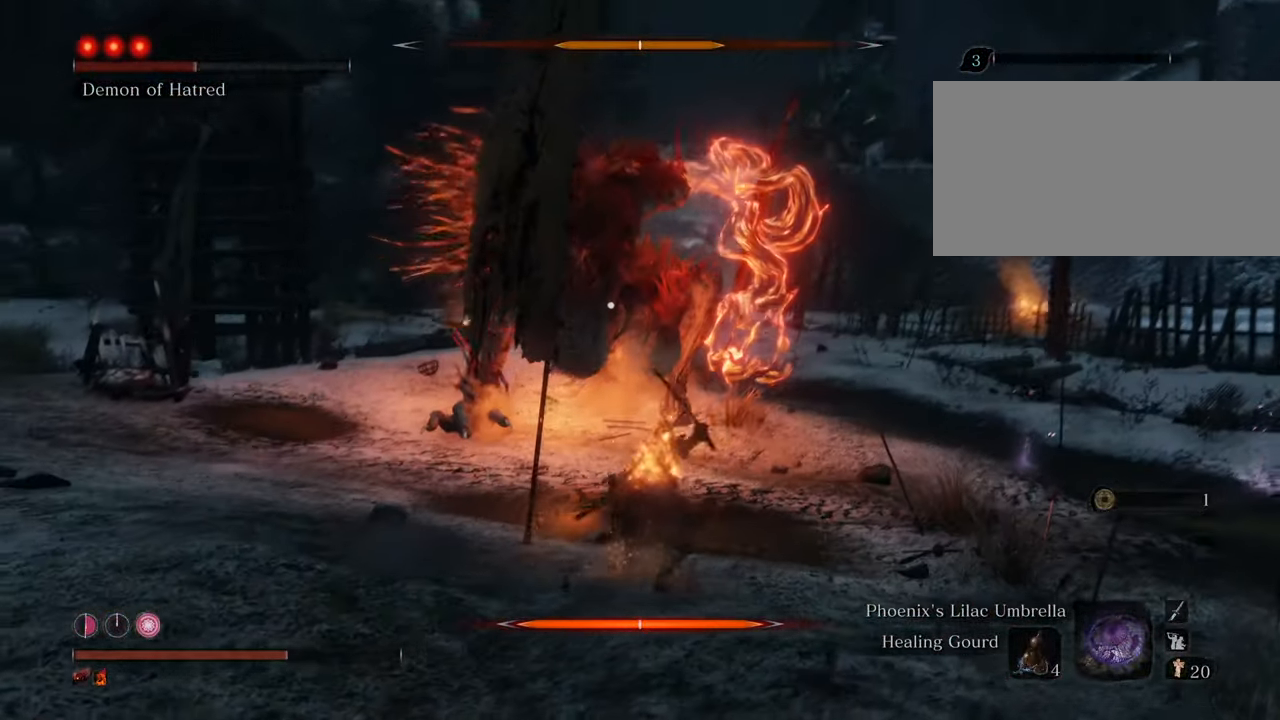
{"keys": ["shift", "w"], "mouse": [], "events": [[17, "w", "down"], [167, "shift", "down"], [217, "d", "up"]]}
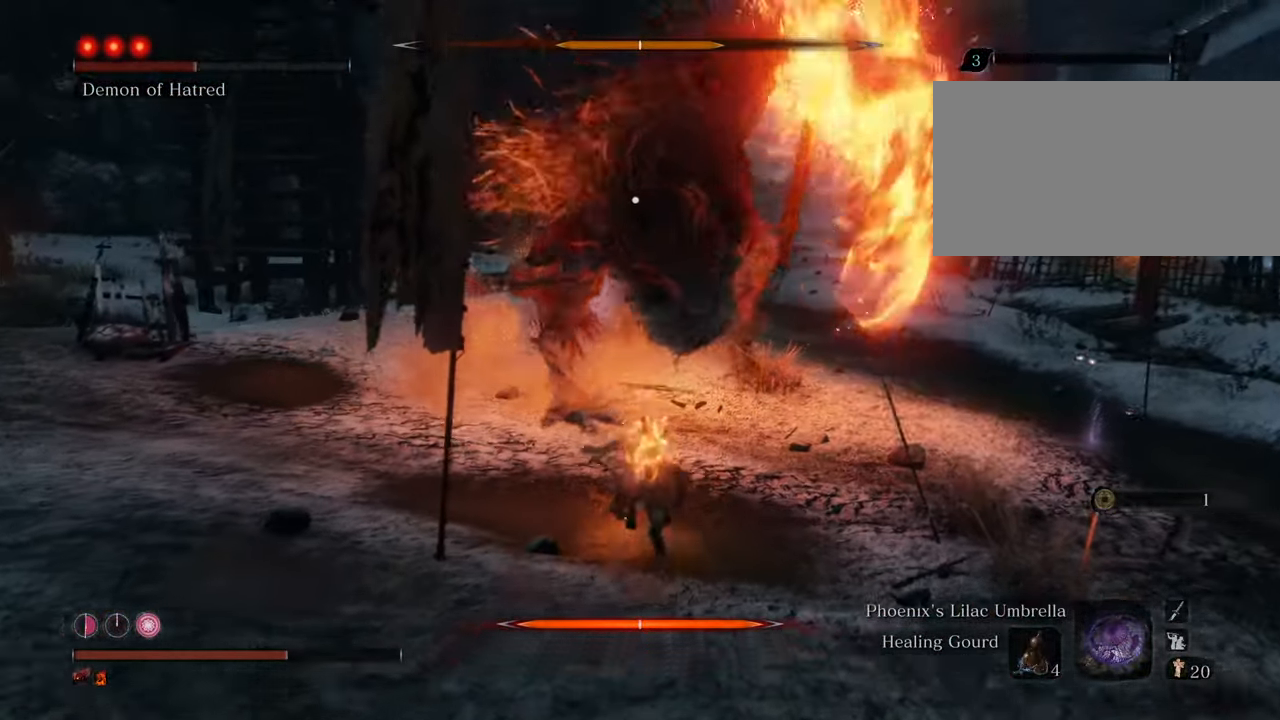
{"keys": ["shift", "w"], "mouse": [], "events": []}
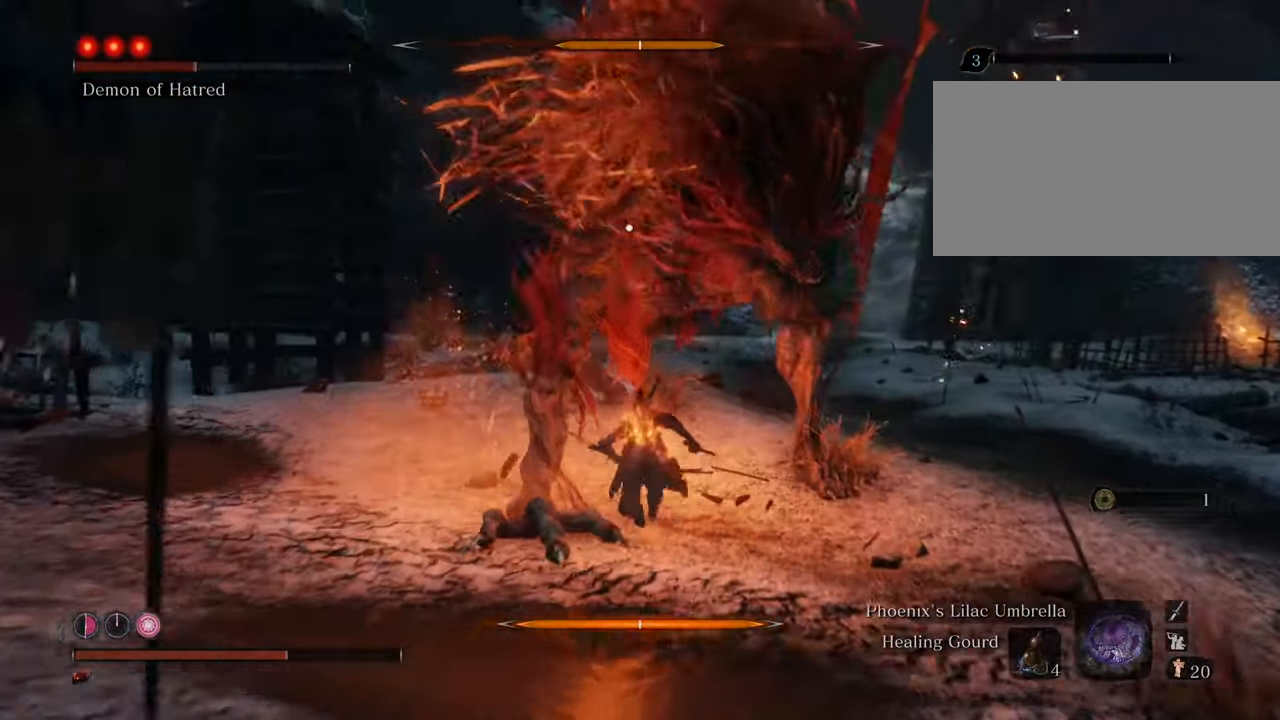
{"keys": ["d", "shift", "w"], "mouse": [], "events": [[50, "d", "down"]]}
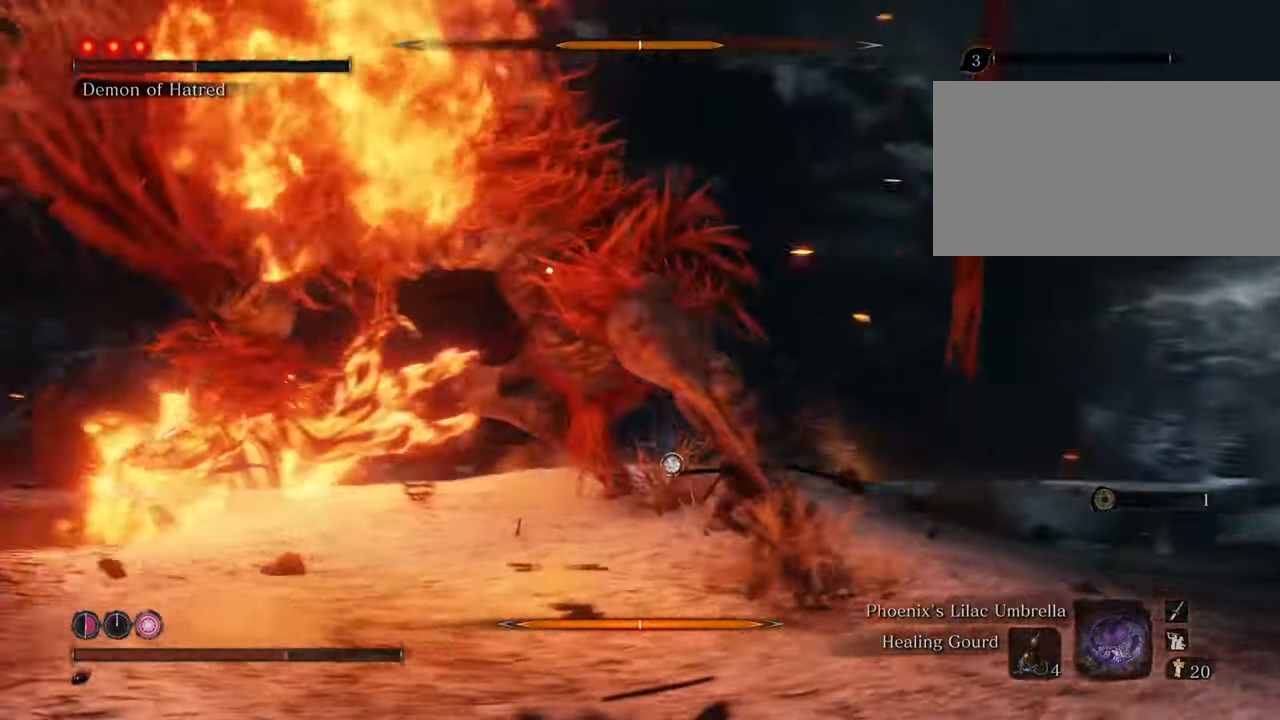
{"keys": ["d", "w"], "mouse": [], "events": [[350, "shift", "up"], [400, "mouse_left", "down"], [483, "mouse_left", "up"]]}
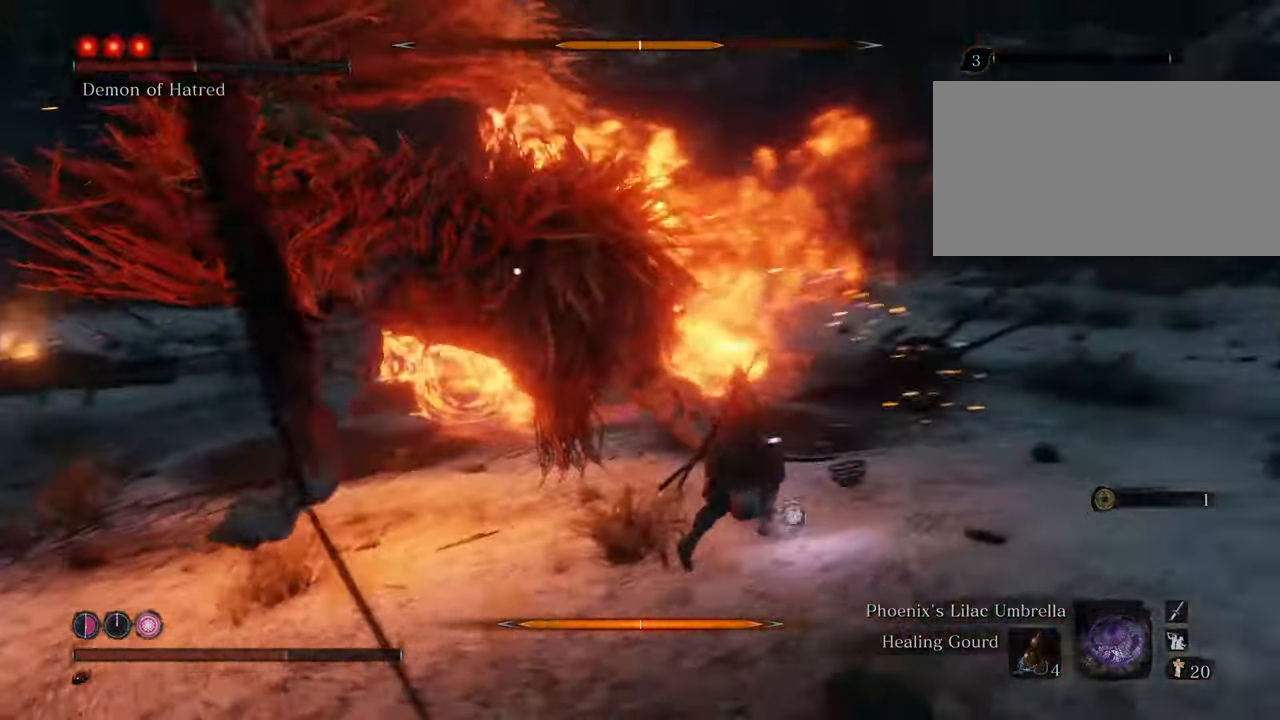
{"keys": ["w"], "mouse": [], "events": [[33, "d", "up"], [83, "mouse_left", "down"], [183, "mouse_left", "up"], [233, "mouse_left", "down"], [317, "mouse_left", "up"], [417, "mouse_left", "down"], [500, "mouse_left", "up"]]}
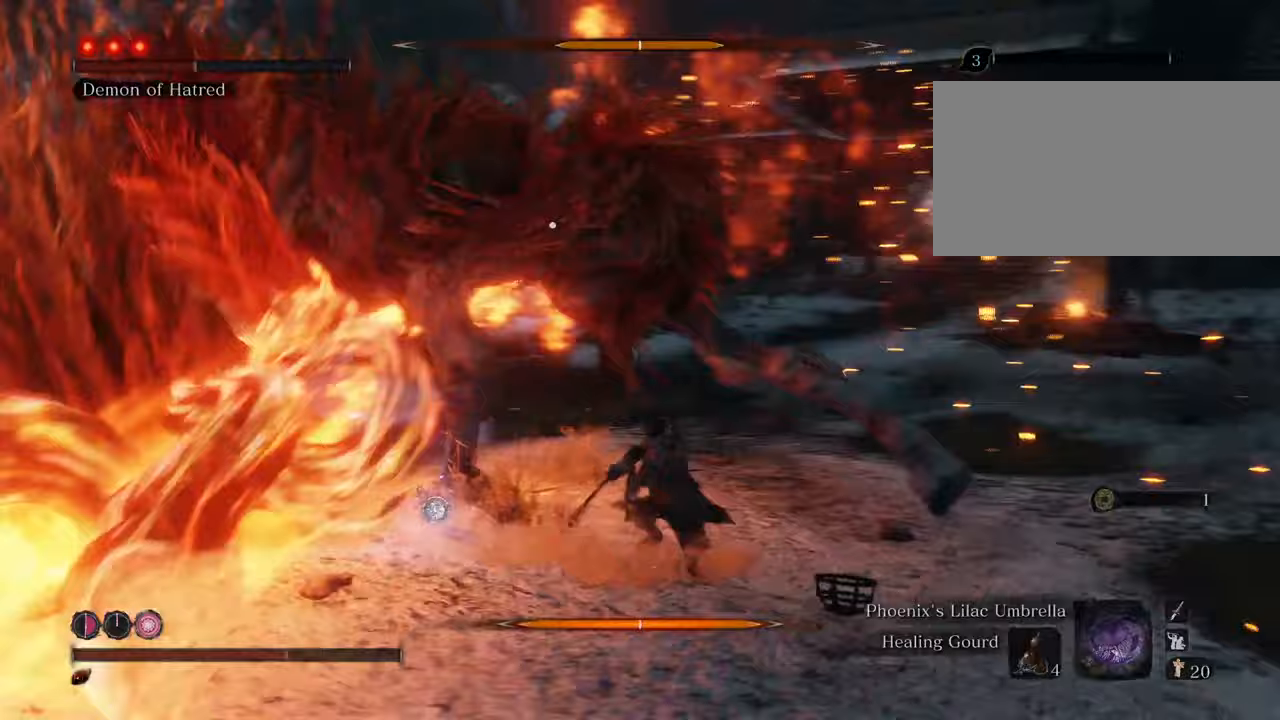
{"keys": ["w"], "mouse": [], "events": [[50, "mouse_left", "down"], [150, "mouse_left", "up"], [200, "mouse_left", "down"], [283, "mouse_left", "up"], [383, "mouse_left", "down"], [417, "mouse_left", "up"]]}
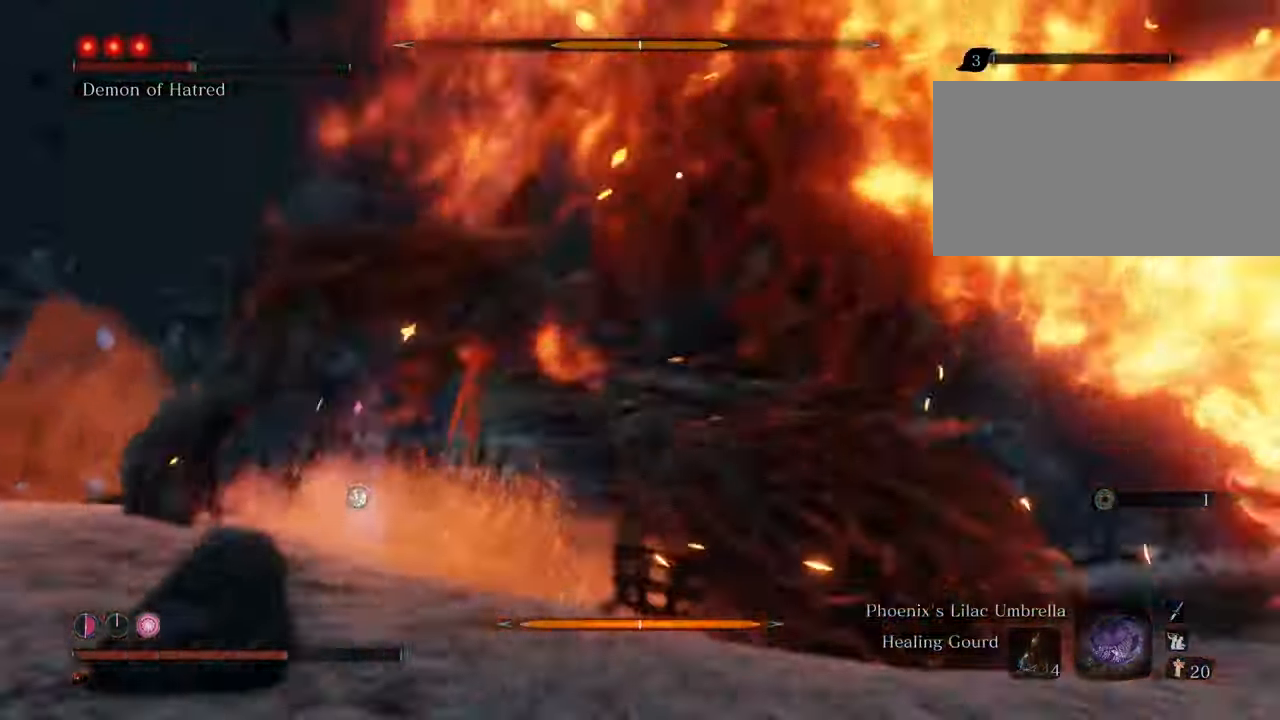
{"keys": ["d", "shift", "w"], "mouse": [], "events": [[167, "d", "down"], [350, "shift", "down"]]}
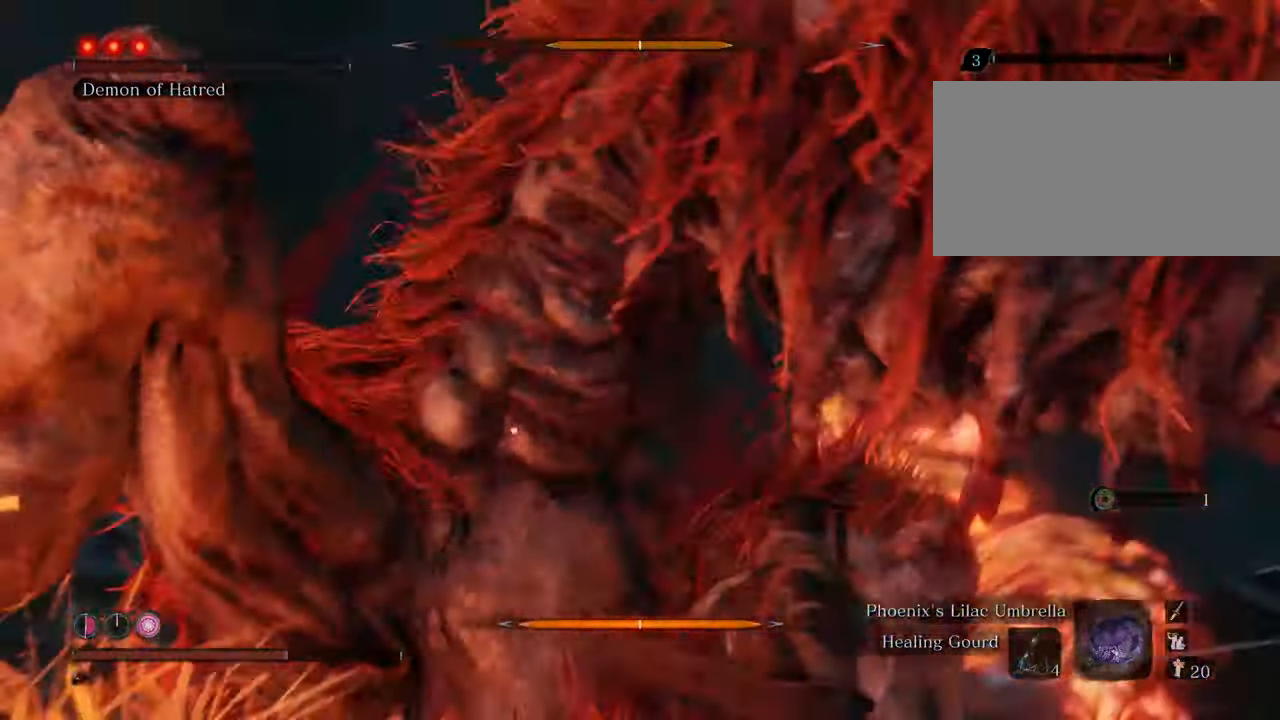
{"keys": ["d", "shift", "w"], "mouse": [], "events": []}
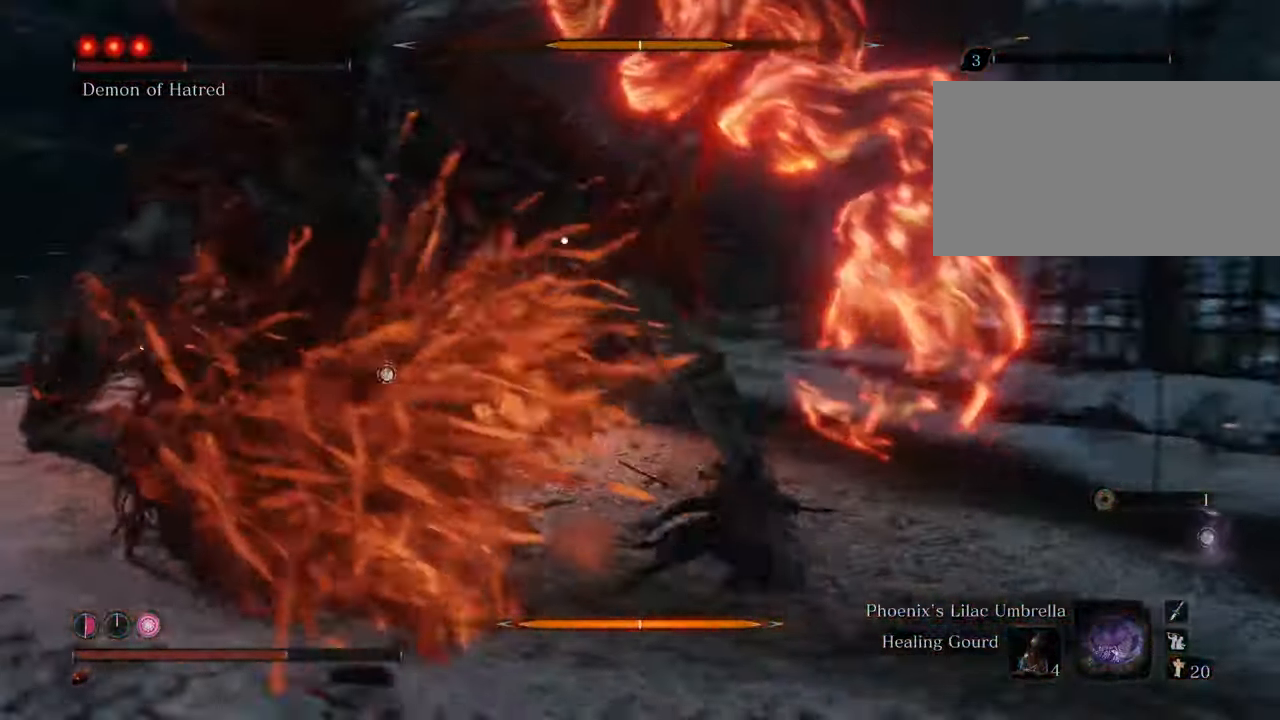
{"keys": ["w"], "mouse": [], "events": [[50, "d", "up"], [50, "mouse_left", "down"], [100, "mouse_left", "up"], [100, "shift", "up"], [200, "mouse_left", "down"], [283, "mouse_left", "up"], [333, "mouse_left", "down"], [433, "mouse_left", "up"]]}
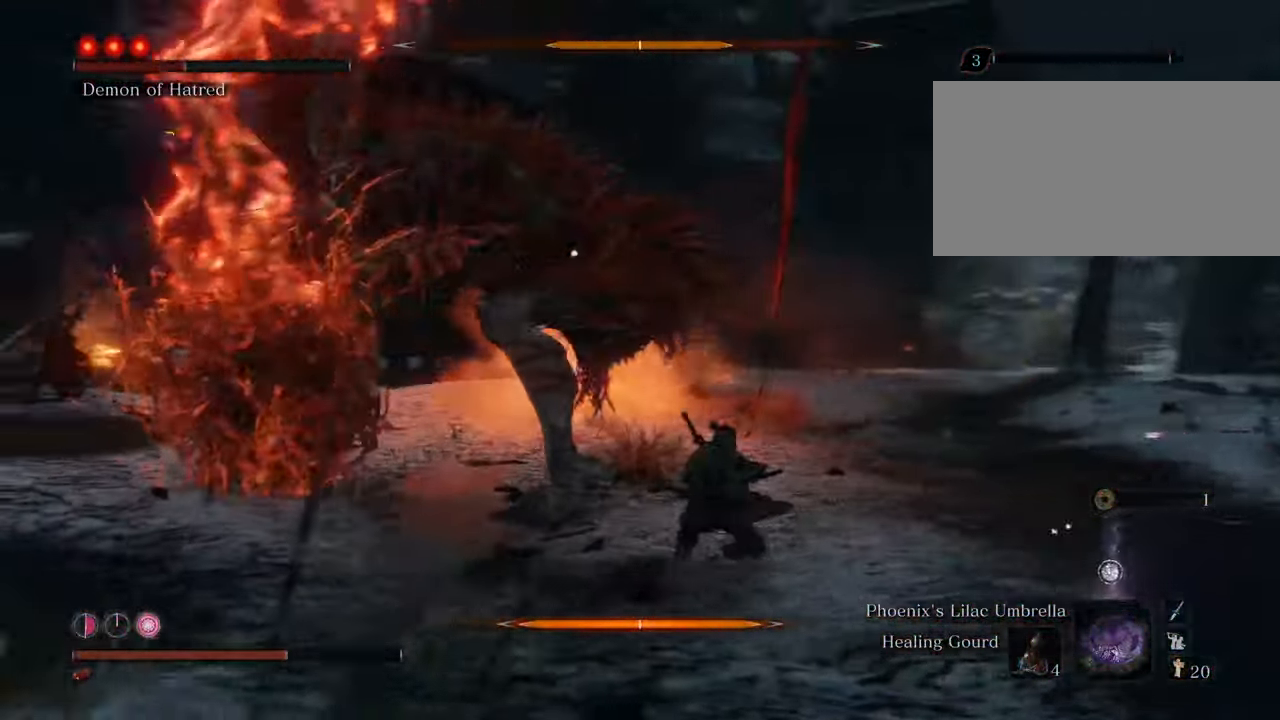
{"keys": ["w"], "mouse": [], "events": [[17, "mouse_left", "down"], [117, "mouse_left", "up"], [217, "mouse_left", "down"], [300, "mouse_left", "up"], [350, "mouse_left", "down"], [433, "mouse_left", "up"]]}
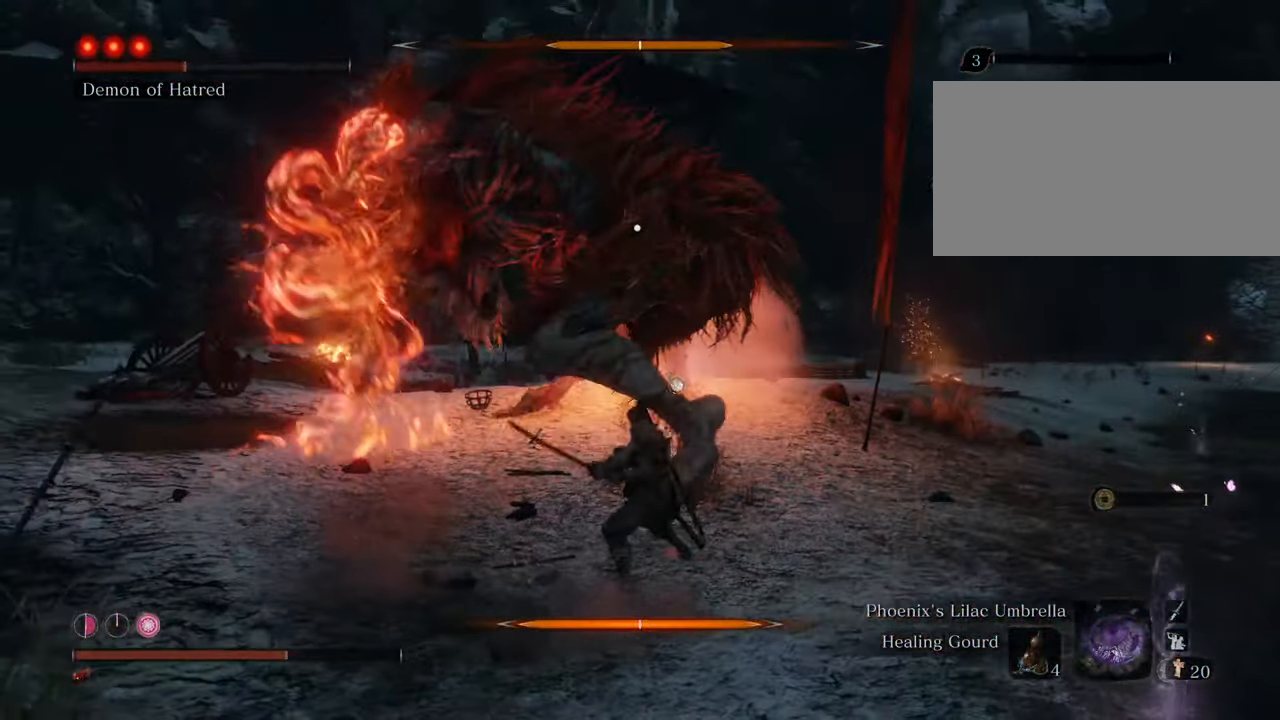
{"keys": ["w"], "mouse": [], "events": [[33, "mouse_left", "down"], [83, "mouse_left", "up"], [167, "mouse_left", "down"], [283, "mouse_left", "up"], [367, "mouse_left", "down"], [467, "mouse_left", "up"]]}
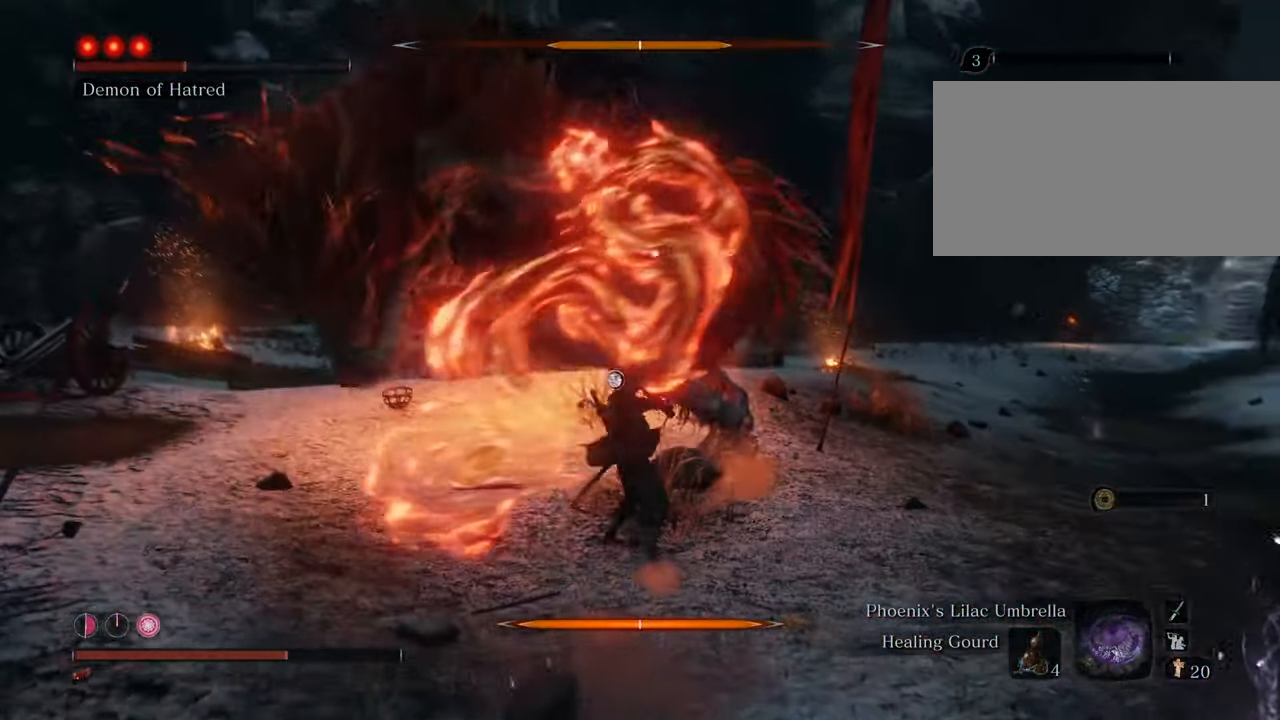
{"keys": ["w"], "mouse": ["left"], "events": [[17, "mouse_left", "down"], [150, "mouse_left", "up"], [200, "mouse_left", "down"], [283, "mouse_left", "up"], [433, "mouse_left", "down"]]}
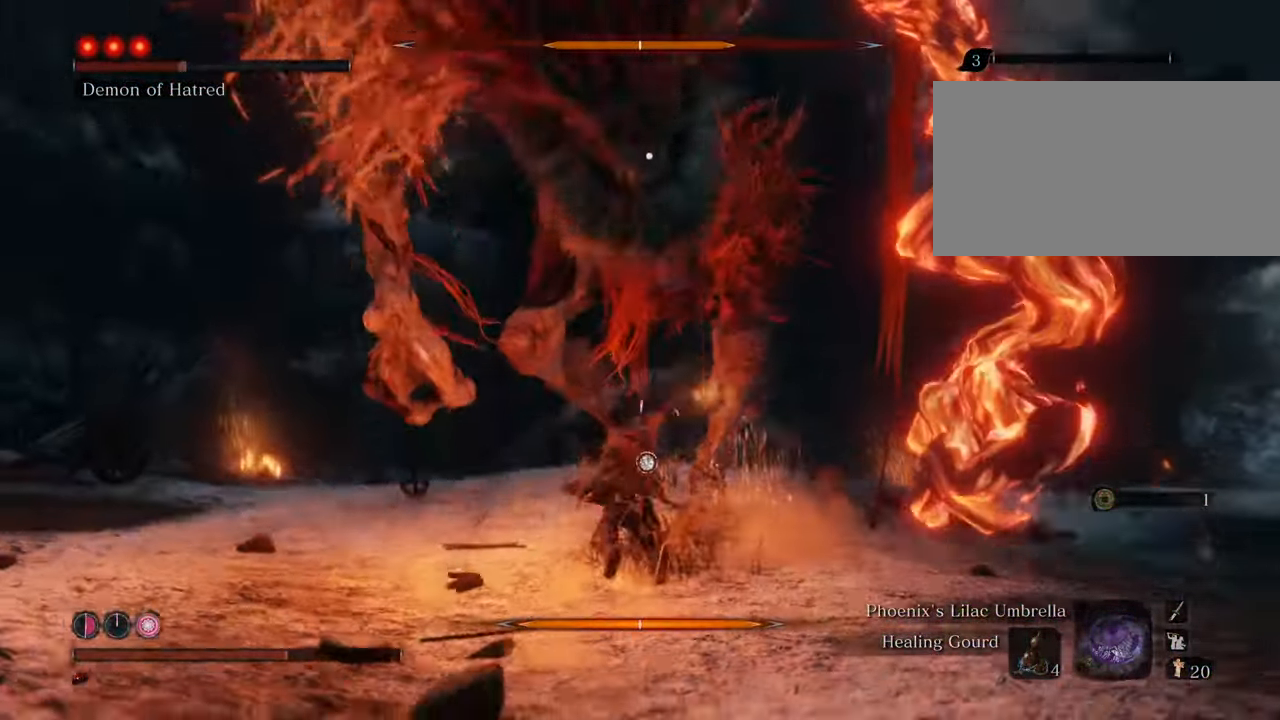
{"keys": ["w"], "mouse": ["left"], "events": [[33, "mouse_left", "up"], [117, "mouse_left", "down"], [200, "mouse_left", "up"], [300, "mouse_left", "down"], [400, "mouse_left", "up"], [483, "mouse_left", "down"]]}
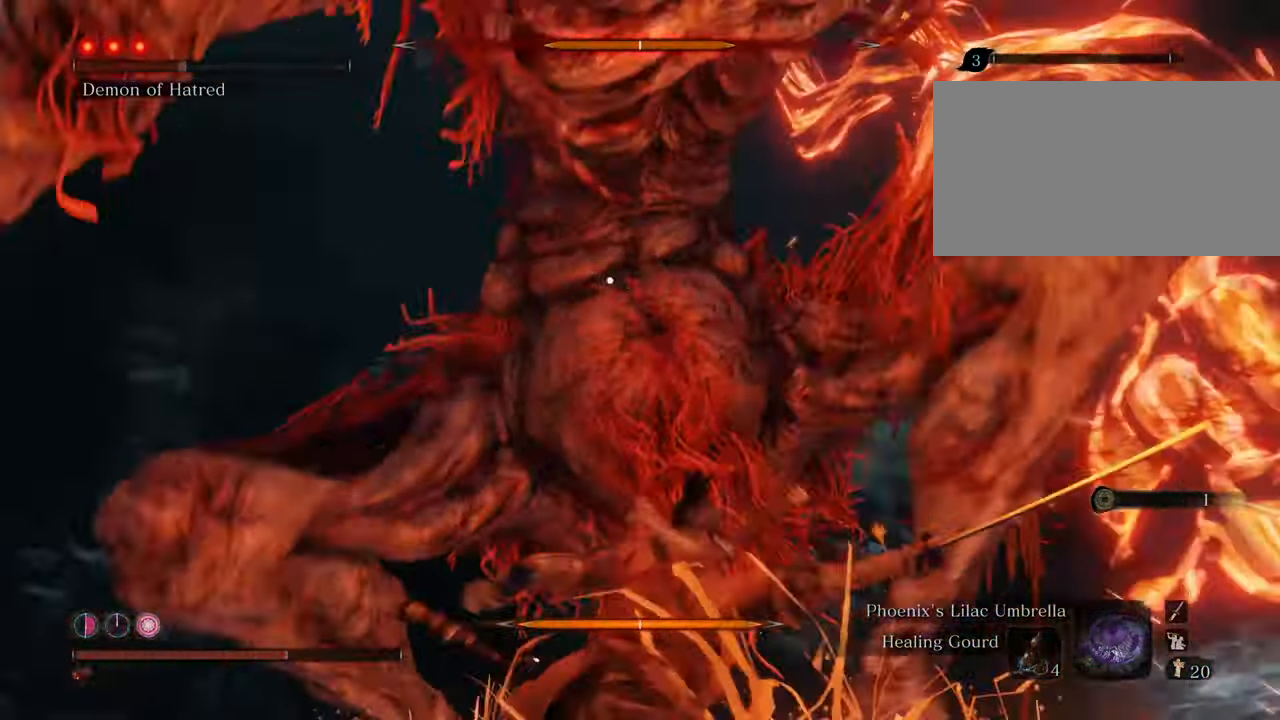
{"keys": ["w"], "mouse": [], "events": [[33, "mouse_left", "up"], [133, "mouse_left", "down"], [233, "mouse_left", "up"], [283, "mouse_left", "down"], [367, "mouse_left", "up"], [450, "mouse_left", "down"], [500, "mouse_left", "up"]]}
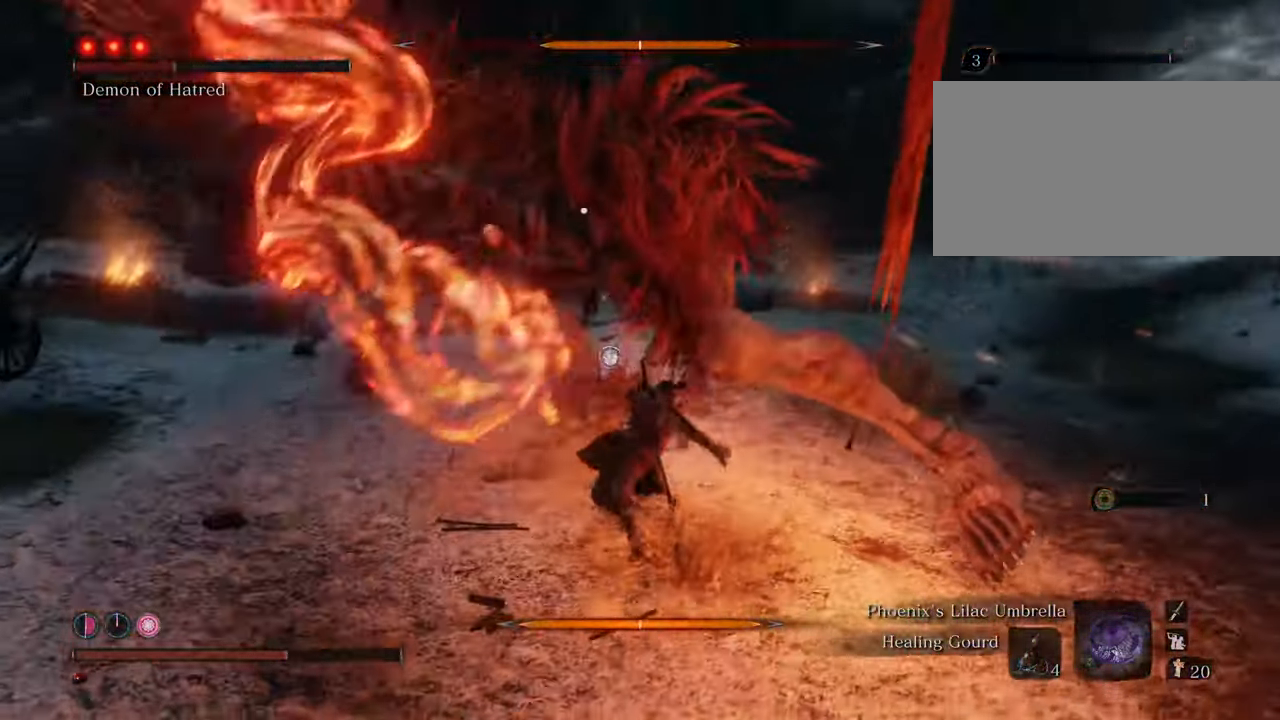
{"keys": ["w"], "mouse": [], "events": [[50, "mouse_left", "down"], [150, "mouse_left", "up"], [250, "mouse_left", "down"], [333, "mouse_left", "up"], [383, "mouse_left", "down"], [483, "mouse_left", "up"]]}
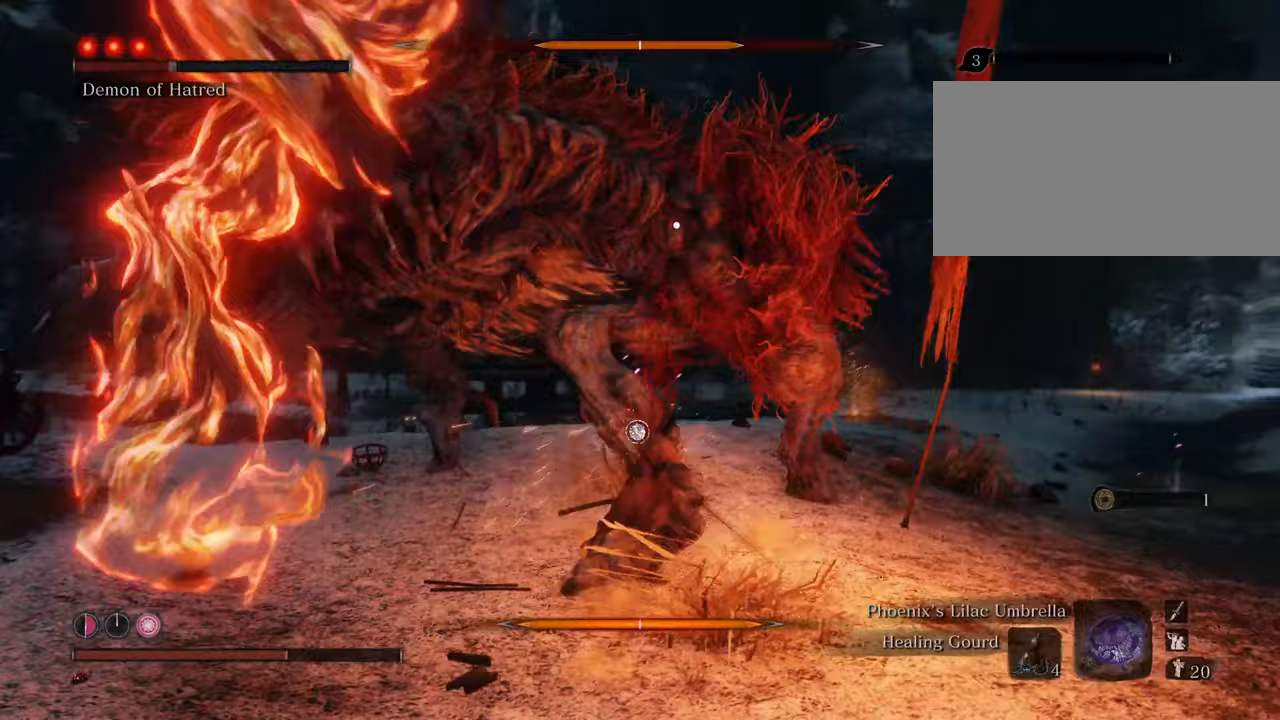
{"keys": [], "mouse": [], "events": [[67, "mouse_left", "down"], [67, "w", "up"], [167, "mouse_left", "up"], [200, "mouse_left", "down"], [300, "mouse_left", "up"], [400, "mouse_left", "down"], [483, "mouse_left", "up"]]}
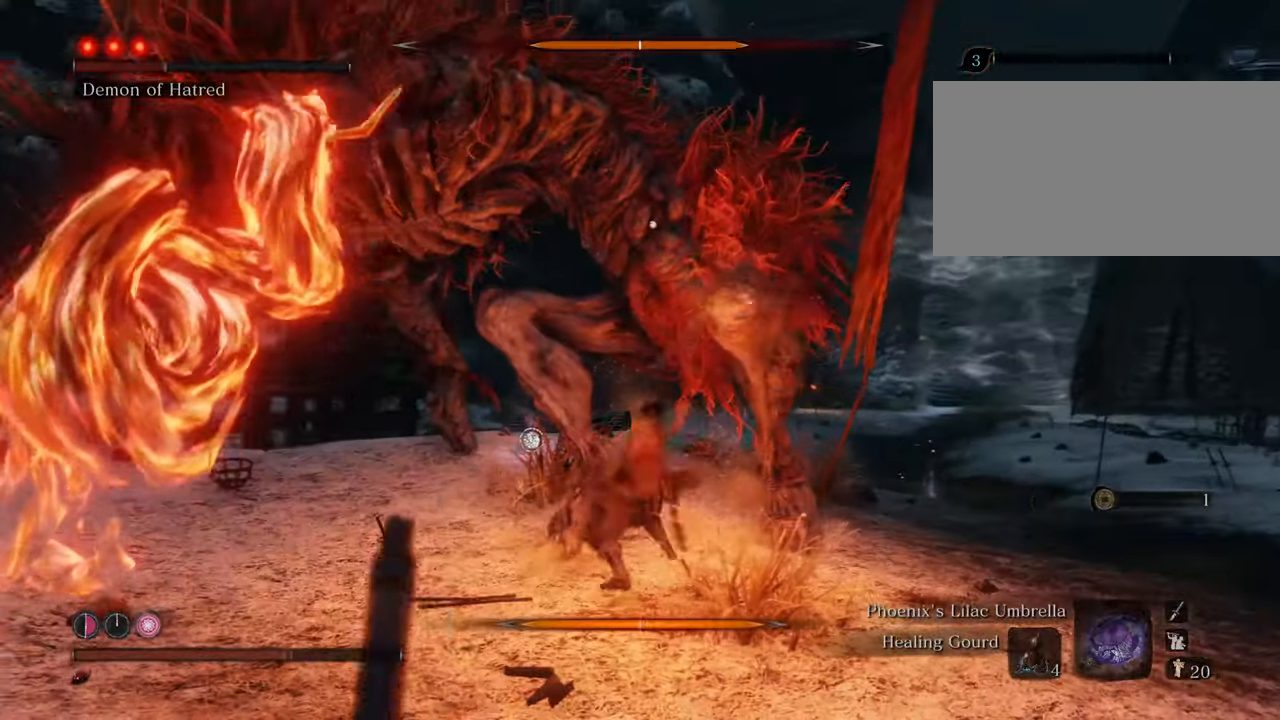
{"keys": [], "mouse": ["left"], "events": [[33, "mouse_left", "down"], [133, "mouse_left", "up"], [217, "mouse_left", "down"], [267, "mouse_left", "up"], [367, "mouse_left", "down"], [450, "mouse_left", "up"], [500, "mouse_left", "down"]]}
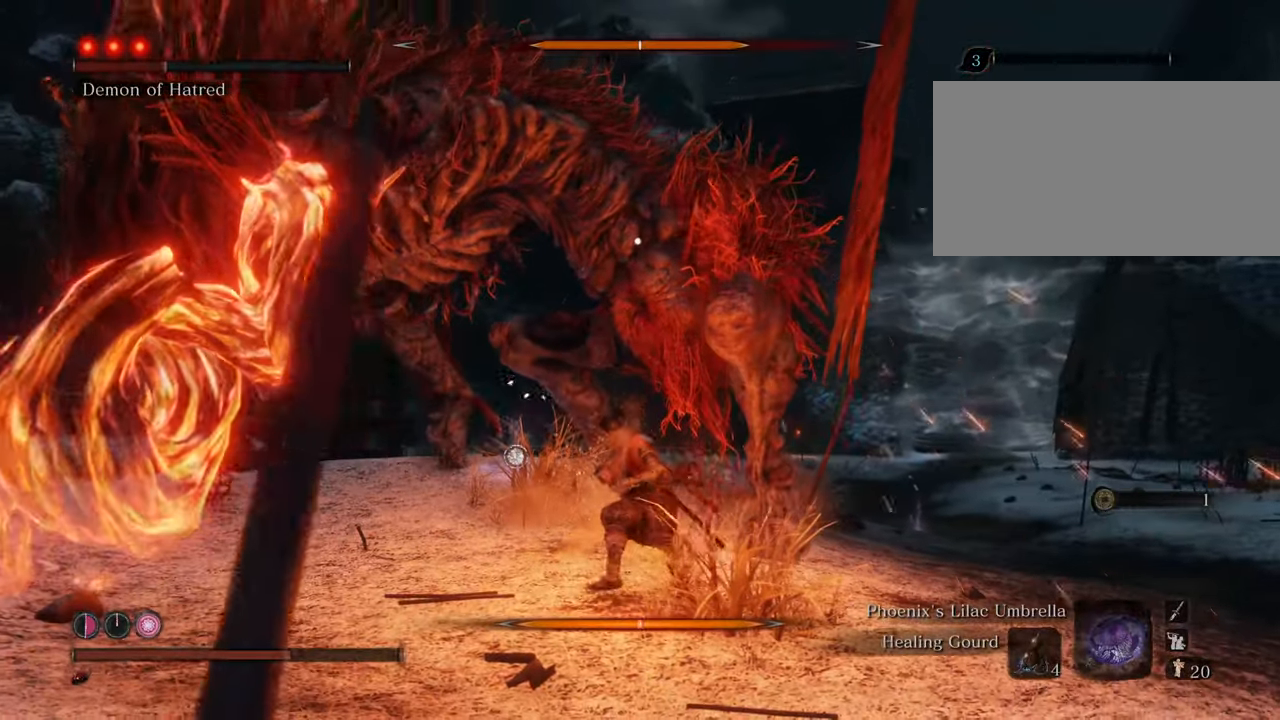
{"keys": [], "mouse": [], "events": [[100, "mouse_left", "up"], [200, "mouse_left", "down"], [283, "mouse_left", "up"], [383, "mouse_left", "down"], [467, "mouse_left", "up"]]}
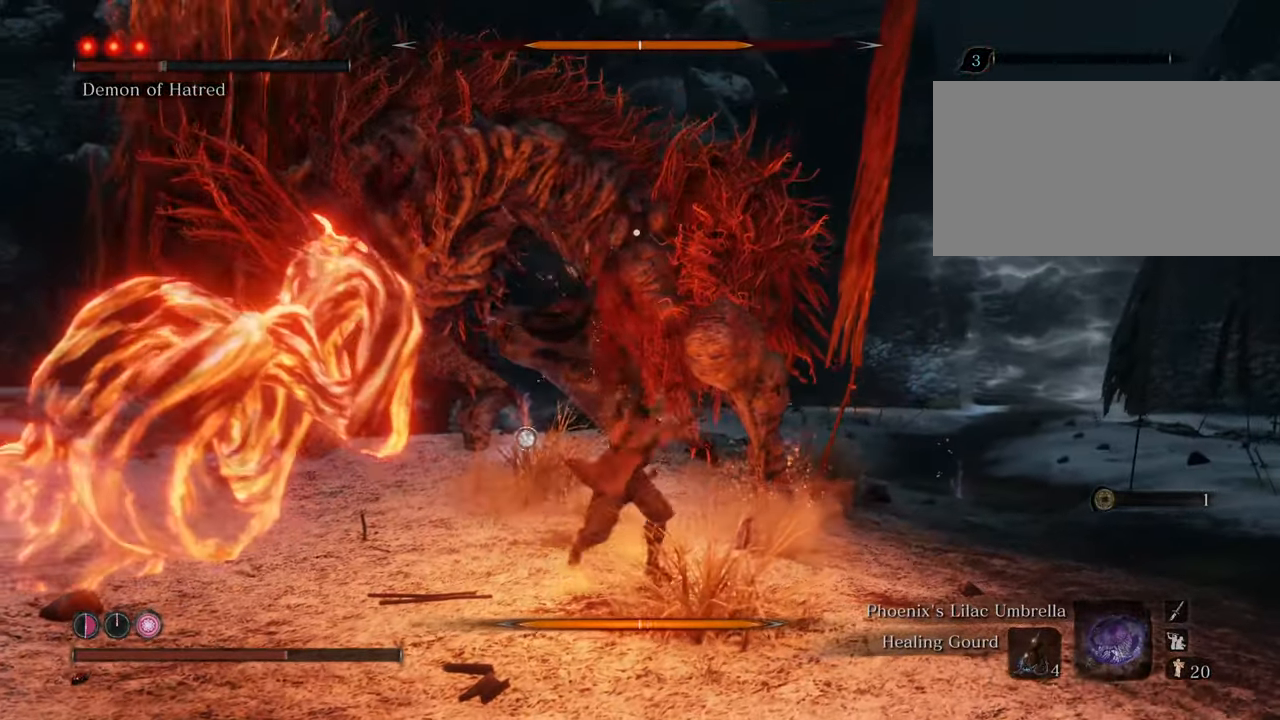
{"keys": [], "mouse": ["left"], "events": [[17, "mouse_left", "down"], [117, "mouse_left", "up"], [217, "mouse_left", "down"], [267, "mouse_left", "up"], [350, "mouse_left", "down"], [450, "mouse_left", "up"], [500, "mouse_left", "down"]]}
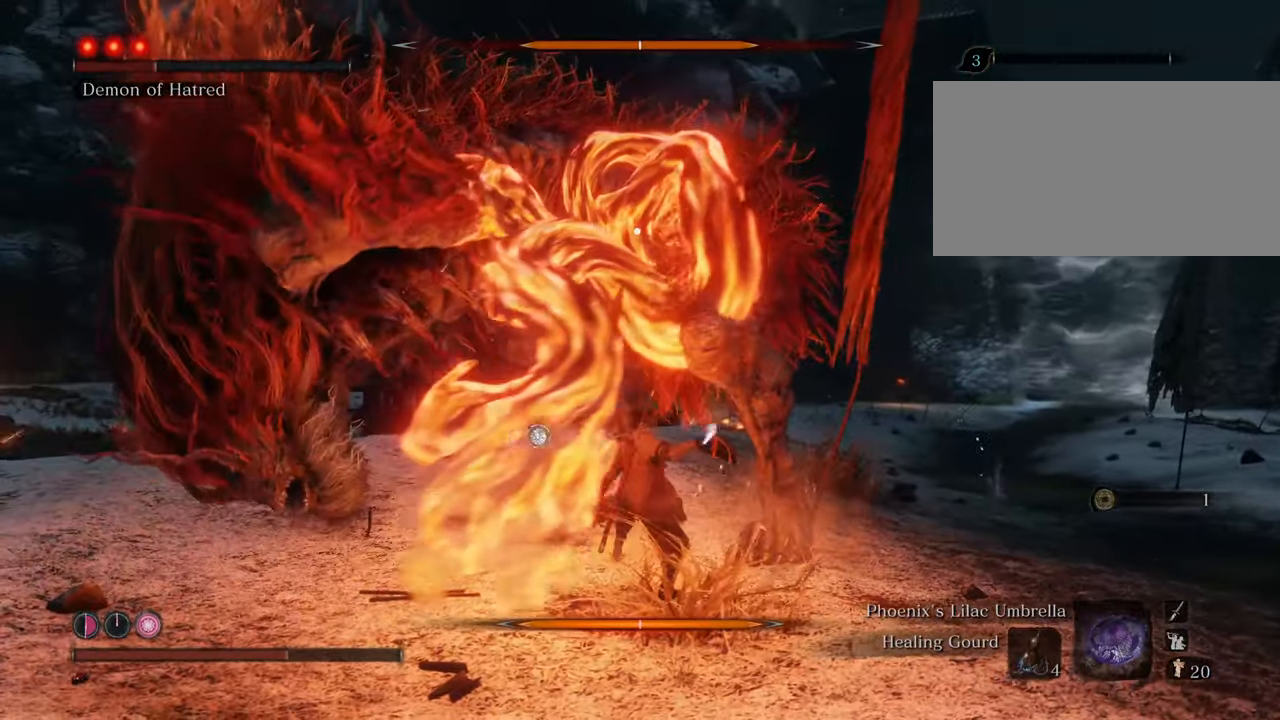
{"keys": [], "mouse": [], "events": [[83, "mouse_left", "up"], [183, "mouse_left", "down"], [267, "mouse_left", "up"], [367, "mouse_left", "down"], [417, "mouse_left", "up"]]}
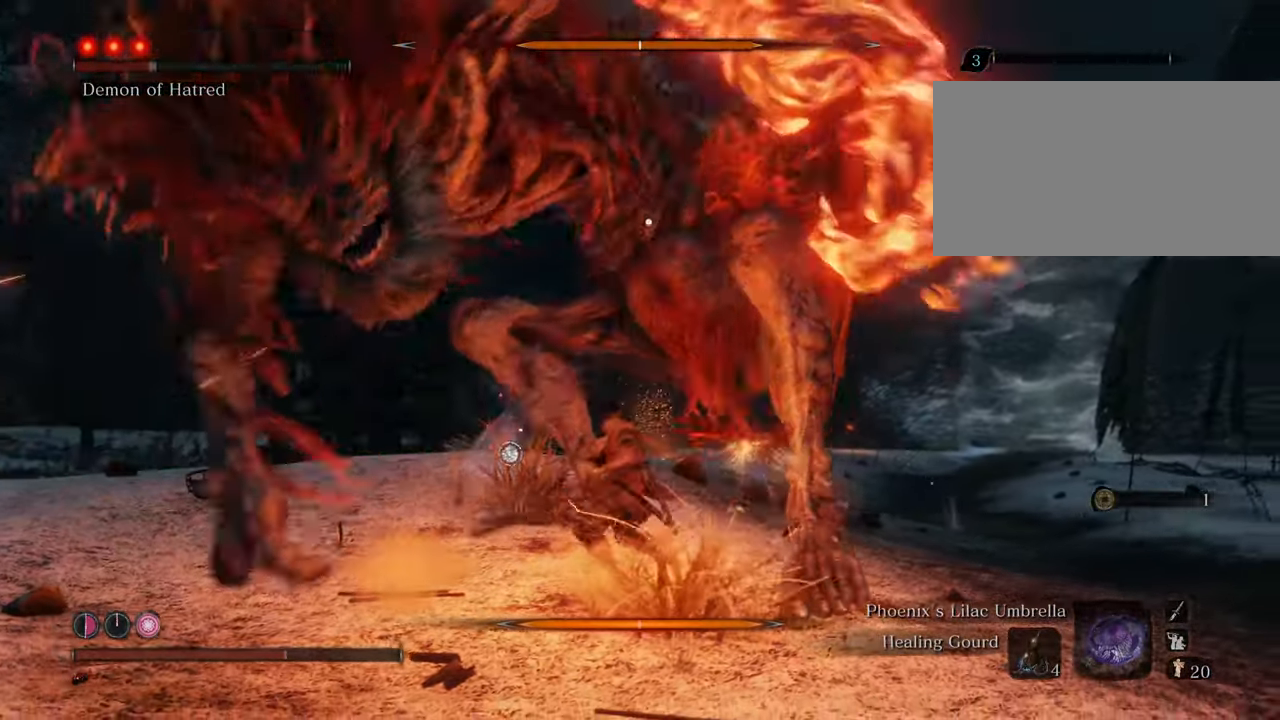
{"keys": [], "mouse": [], "events": [[17, "mouse_left", "down"], [100, "mouse_left", "up"], [200, "mouse_left", "down"], [283, "mouse_left", "up"]]}
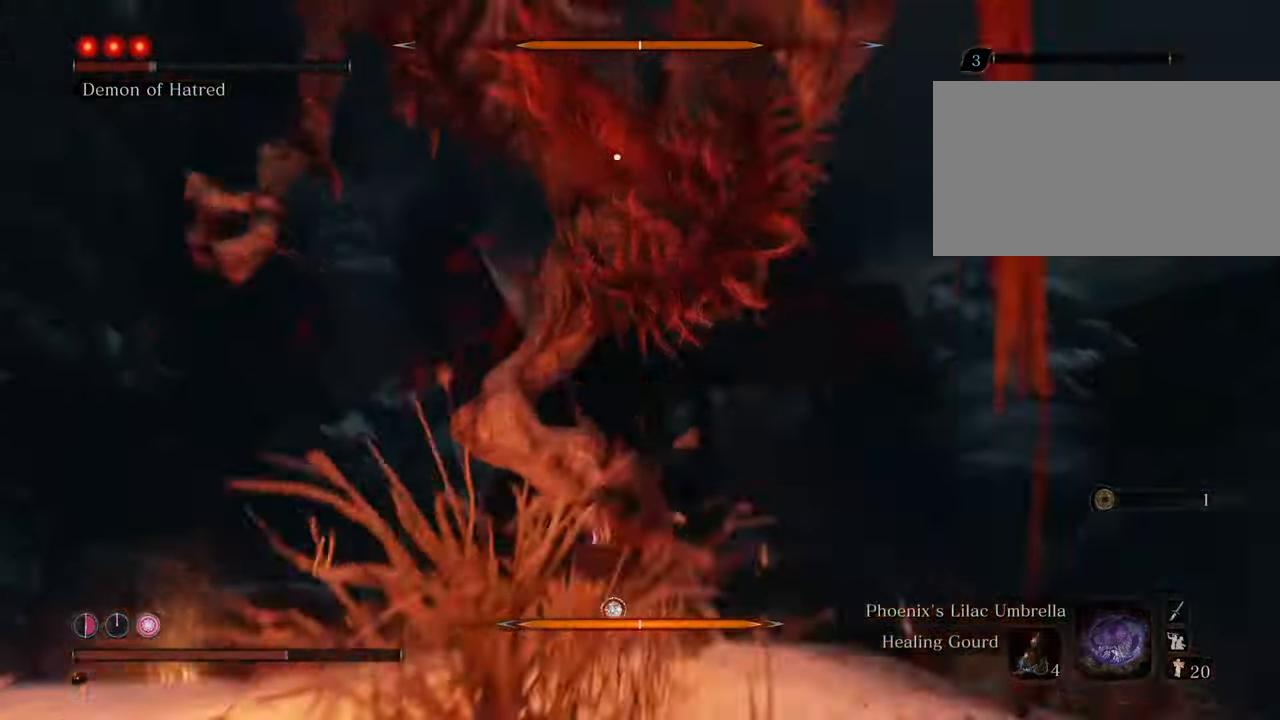
{"keys": ["a", "w"], "mouse": [], "events": [[117, "a", "down"], [117, "w", "down"]]}
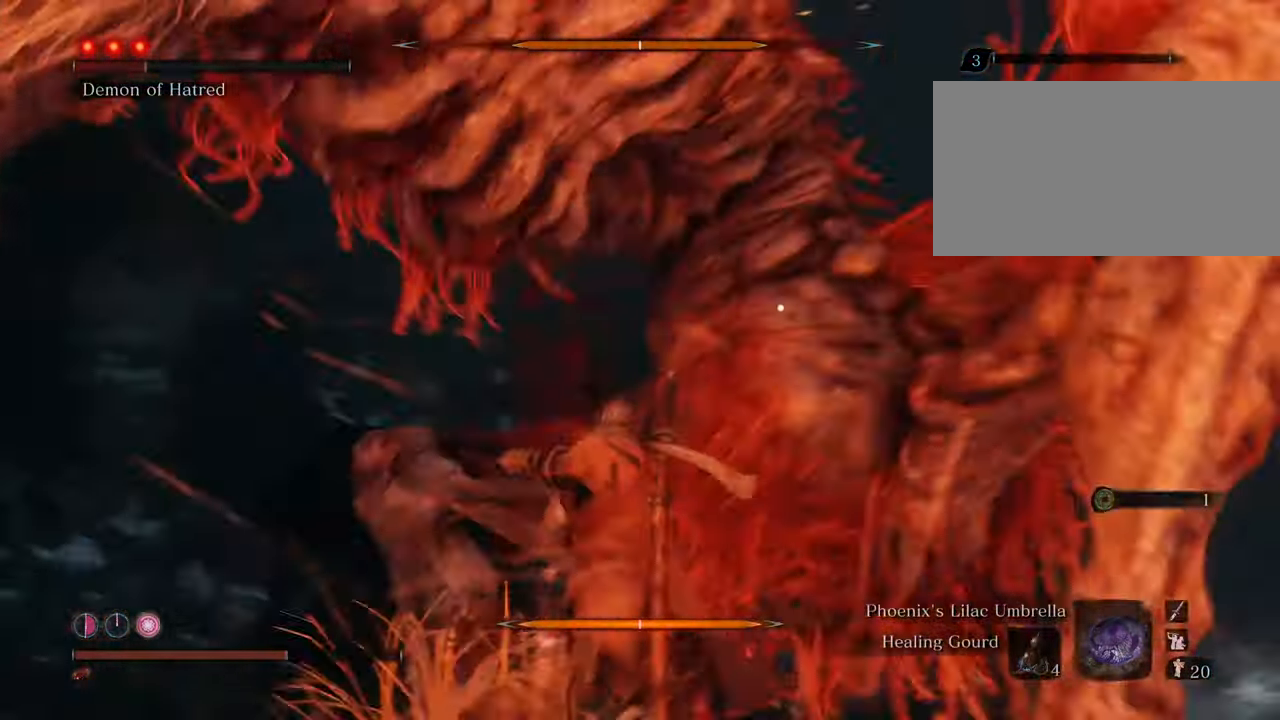
{"keys": ["a", "w"], "mouse": [], "events": []}
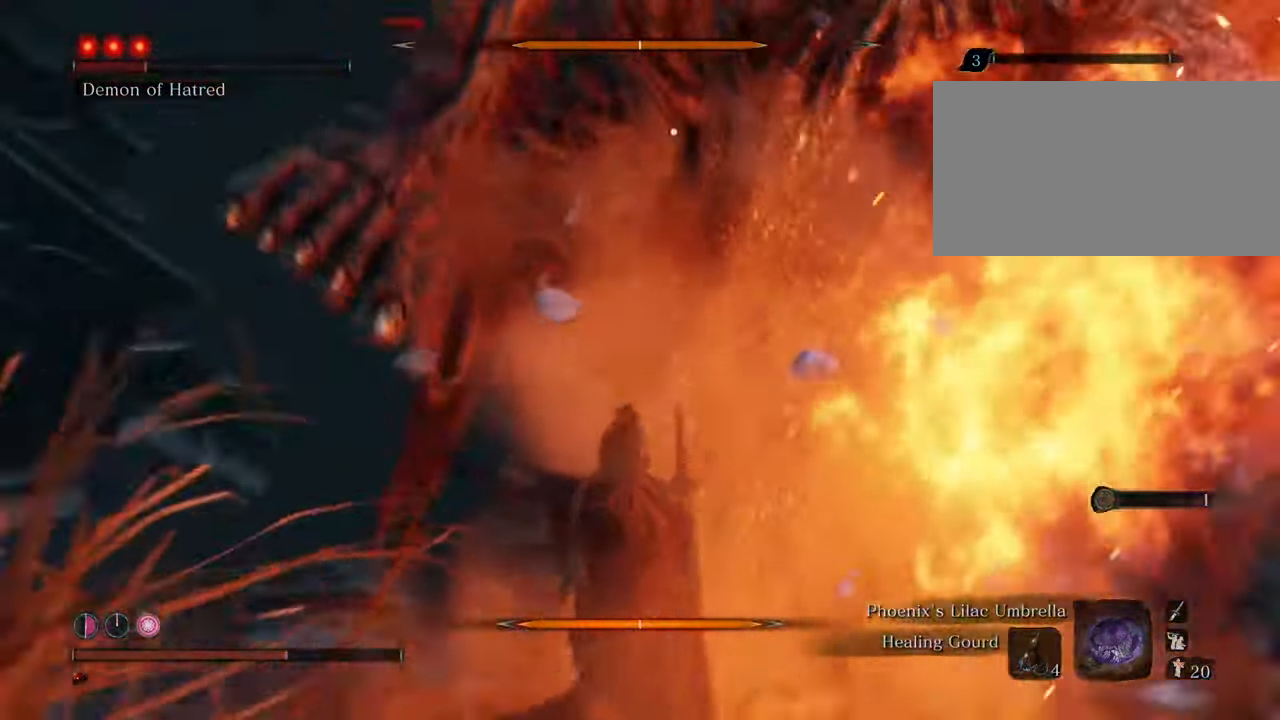
{"keys": ["a", "w"], "mouse": [], "events": []}
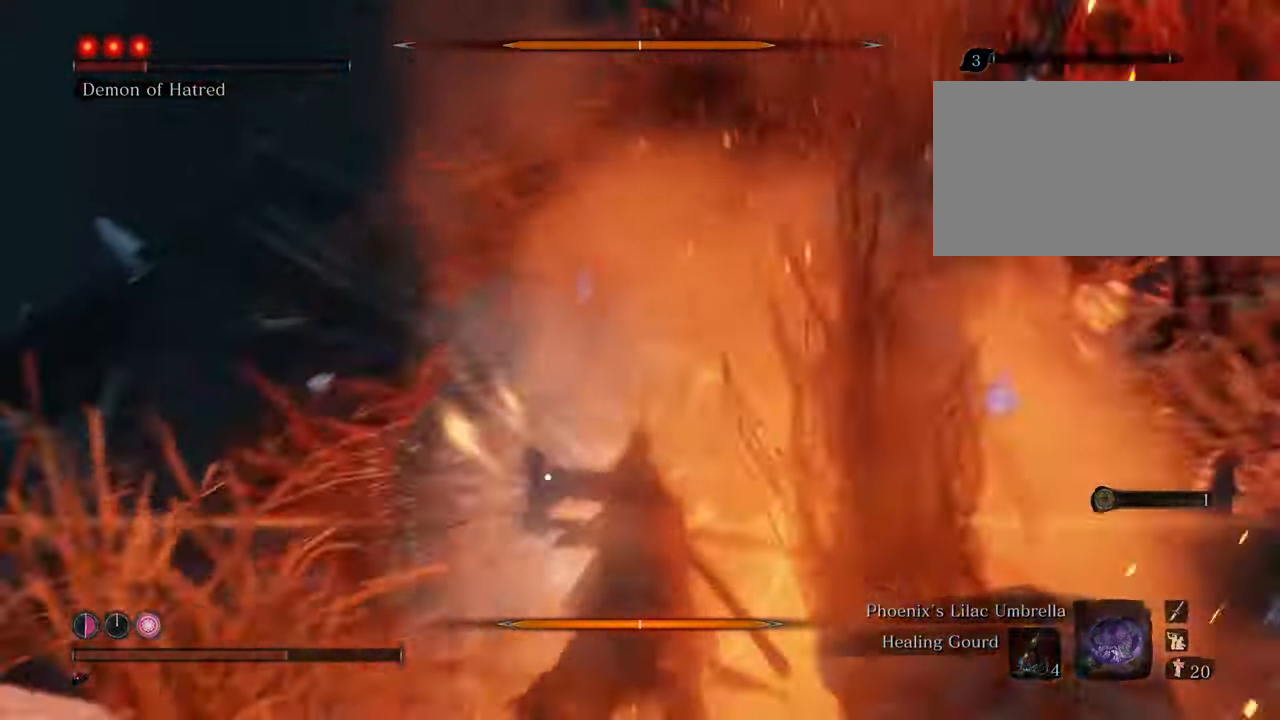
{"keys": ["space", "w"], "mouse": [], "events": [[300, "a", "up"], [400, "space", "down"]]}
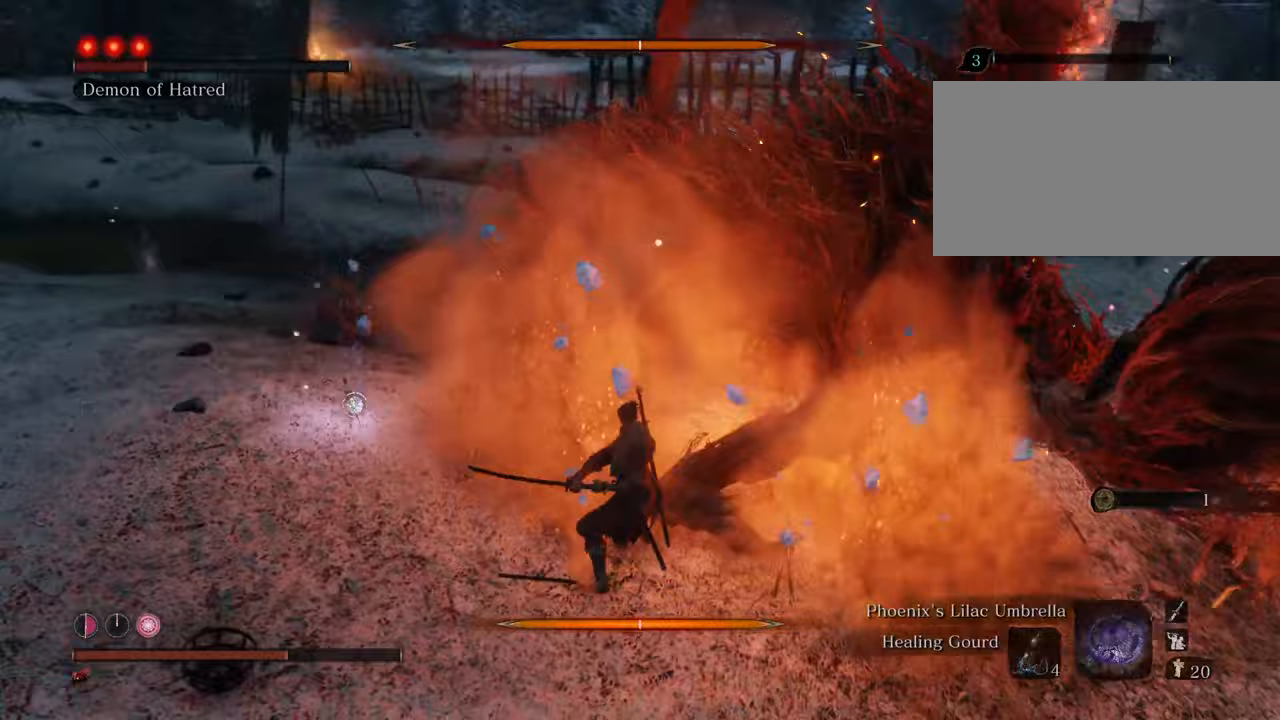
{"keys": ["w"], "mouse": ["left"], "events": [[133, "space", "up"], [317, "mouse_left", "down"], [450, "mouse_left", "up"], [500, "mouse_left", "down"]]}
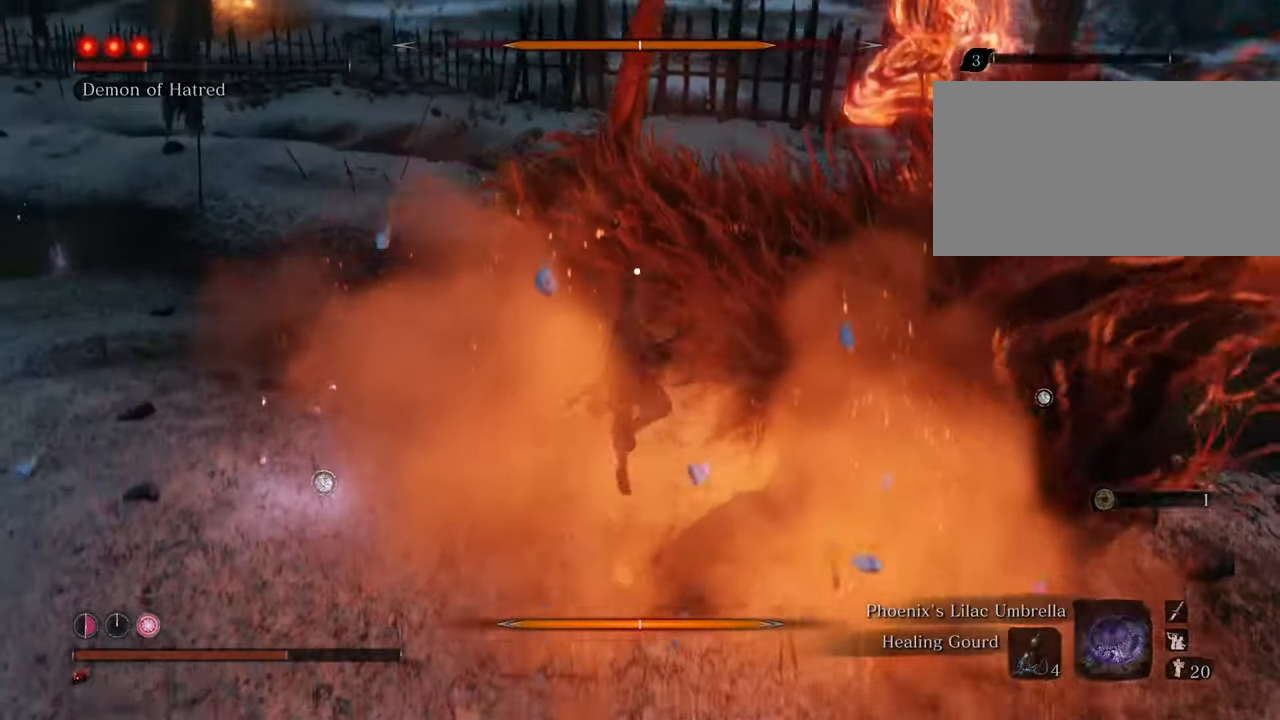
{"keys": ["w"], "mouse": ["left"], "events": [[100, "mouse_left", "up"], [200, "mouse_left", "down"], [250, "mouse_left", "up"], [283, "mouse_left", "down"], [383, "mouse_left", "up"], [483, "mouse_left", "down"]]}
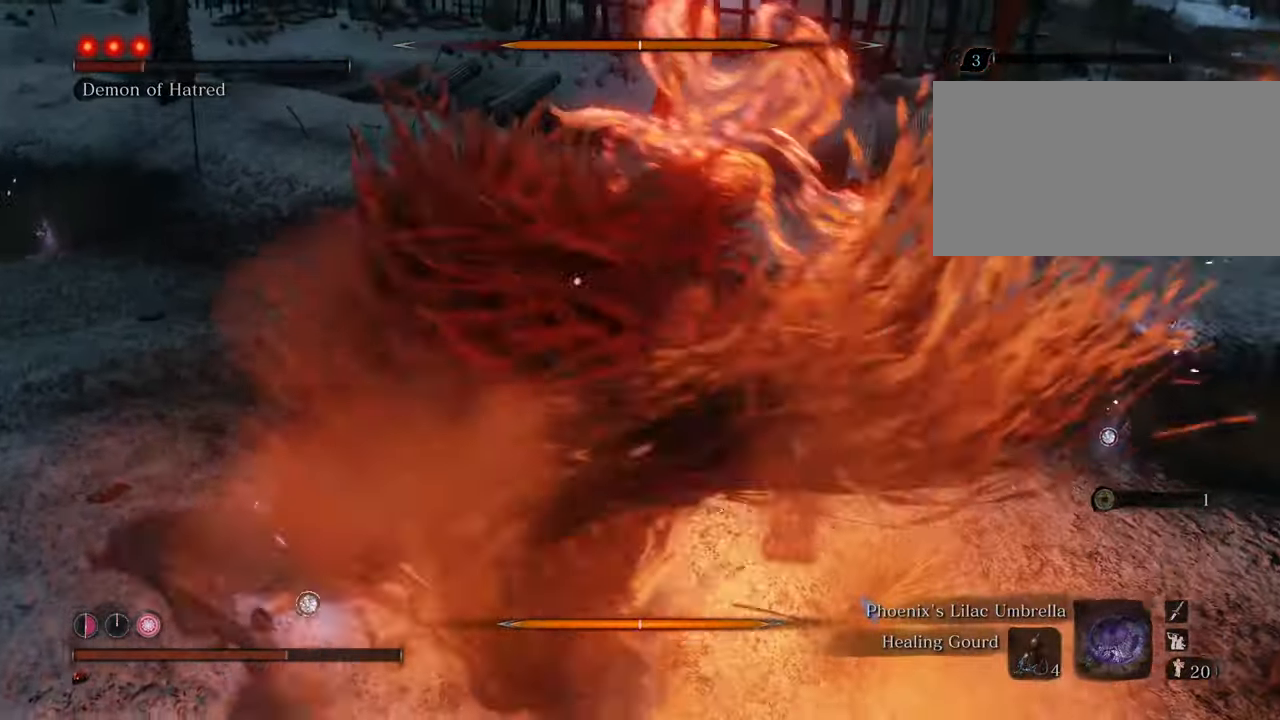
{"keys": ["w"], "mouse": [], "events": [[33, "mouse_left", "up"], [117, "mouse_left", "down"], [200, "mouse_left", "up"], [250, "mouse_left", "down"], [350, "mouse_left", "up"], [450, "mouse_left", "down"], [483, "mouse_left", "up"]]}